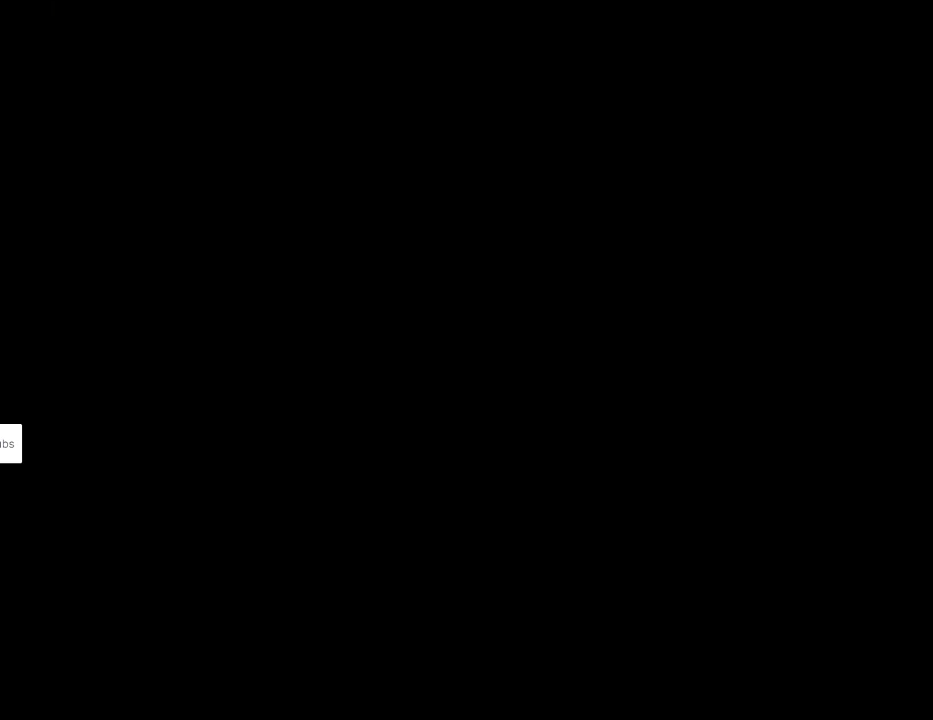
Gameplay with a controller (Nintendo layout); each line is a JSON object with the inputs held at the frame after it. "events" lists button and stick changes between this image and that frame as [ms after this image, input, new state], when the widget could be followed in between. Not read: L3 R3.
{"buttons": [], "events": [[100, "A", "up"]]}
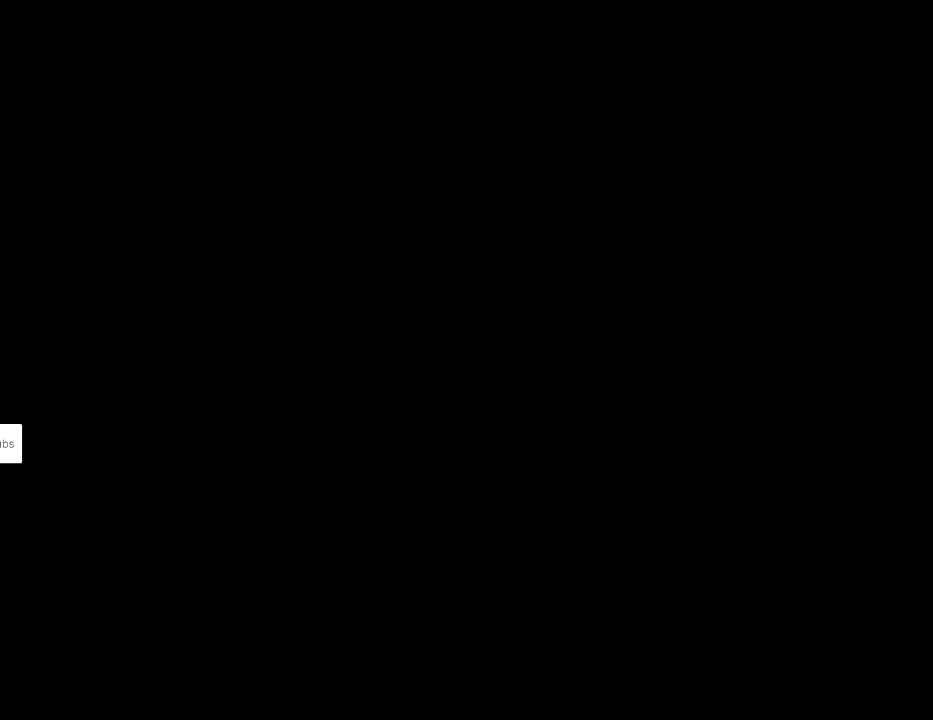
{"buttons": [], "events": []}
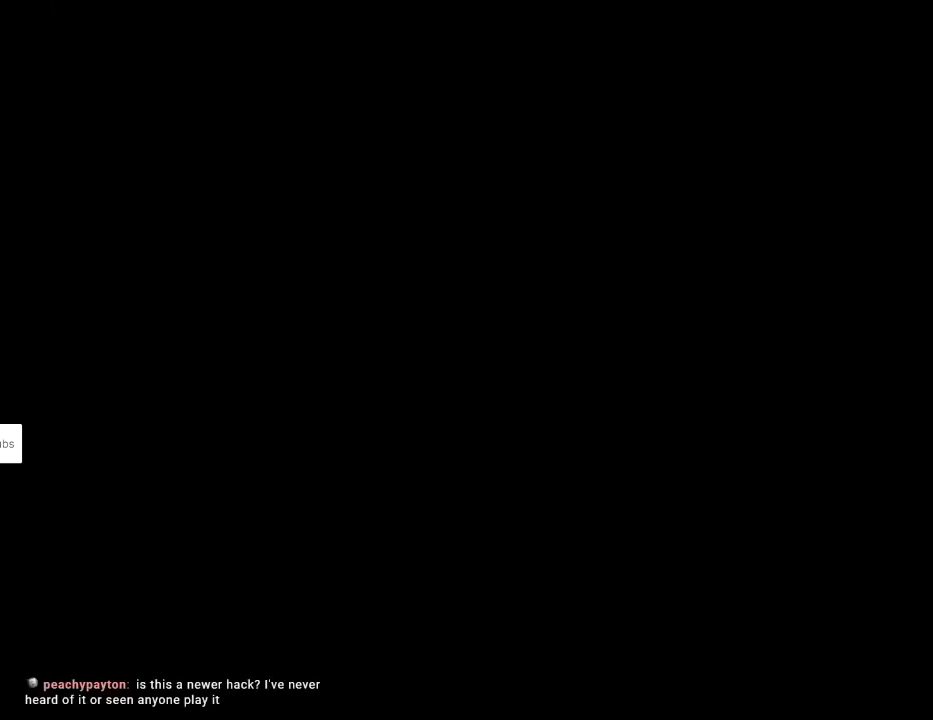
{"buttons": ["Y"], "events": [[200, "Y", "down"]]}
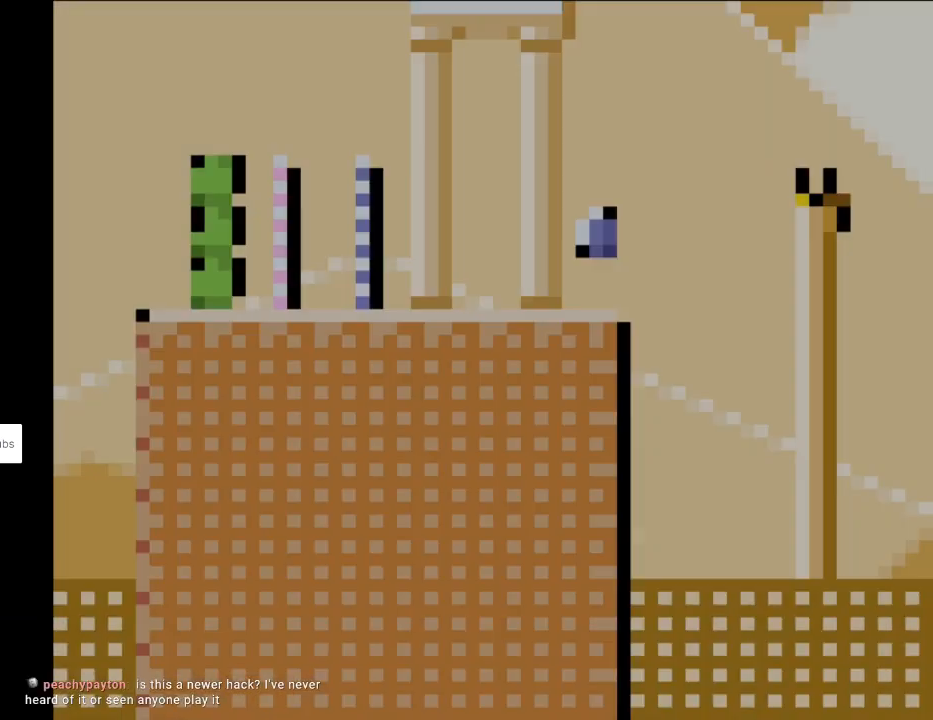
{"buttons": ["Y", "DPAD_RIGHT"], "events": [[367, "DPAD_RIGHT", "down"]]}
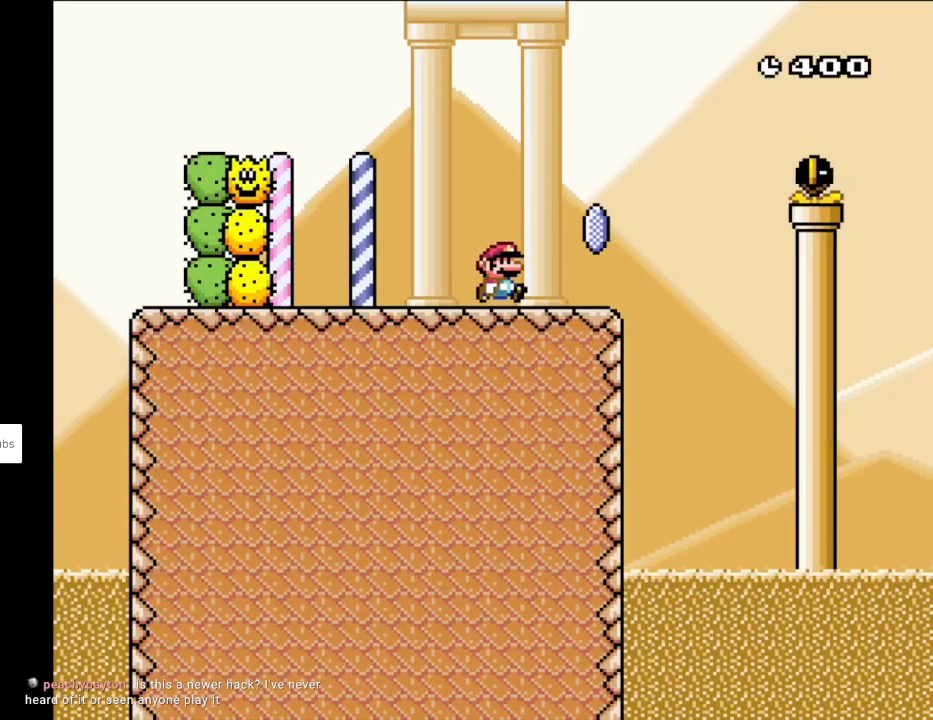
{"buttons": ["X", "DPAD_RIGHT"], "events": [[100, "DPAD_RIGHT", "up"], [317, "X", "down"], [317, "Y", "up"], [367, "DPAD_RIGHT", "down"]]}
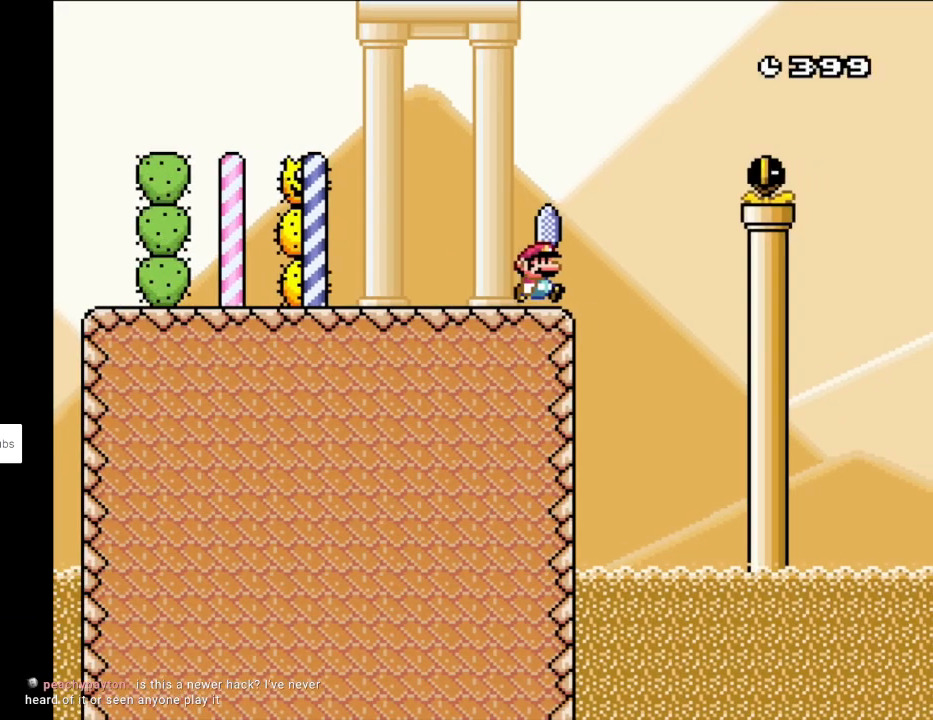
{"buttons": ["A", "X", "DPAD_RIGHT"], "events": [[133, "A", "down"]]}
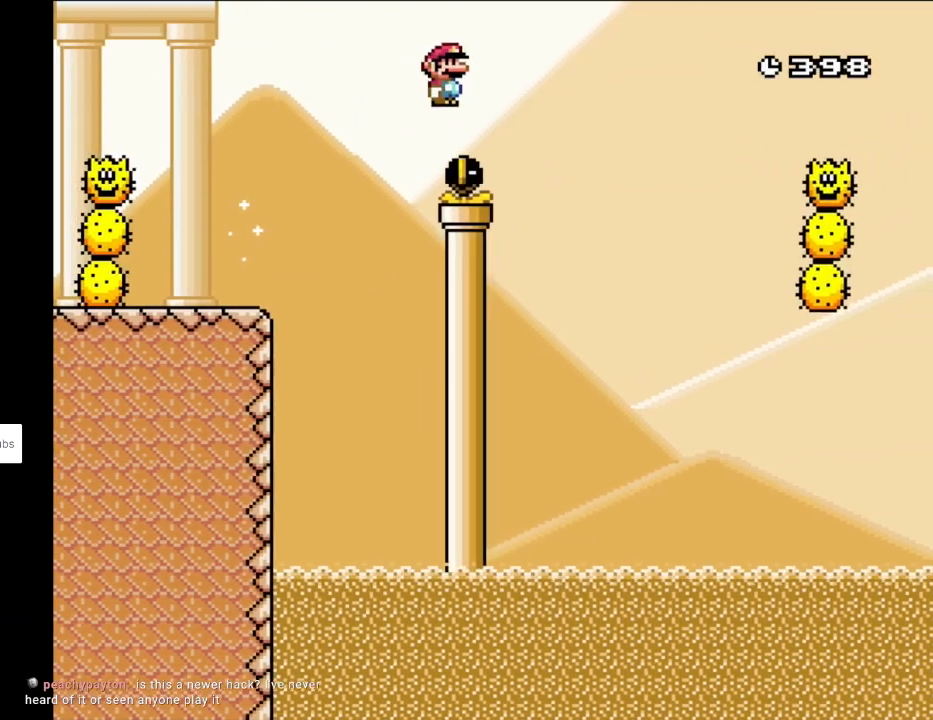
{"buttons": ["A", "X"], "events": [[183, "A", "up"], [383, "DPAD_LEFT", "down"], [383, "DPAD_RIGHT", "up"], [383, "DPAD_UP", "down"], [433, "DPAD_UP", "up"], [483, "A", "down"], [500, "DPAD_LEFT", "up"]]}
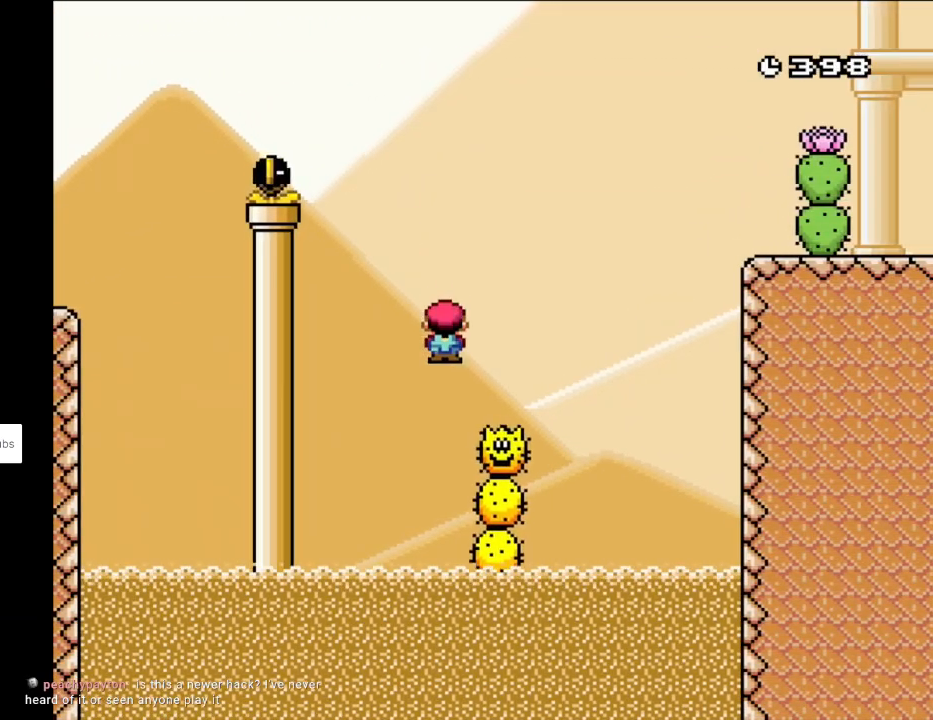
{"buttons": ["A", "X", "DPAD_RIGHT"], "events": [[17, "DPAD_RIGHT", "down"]]}
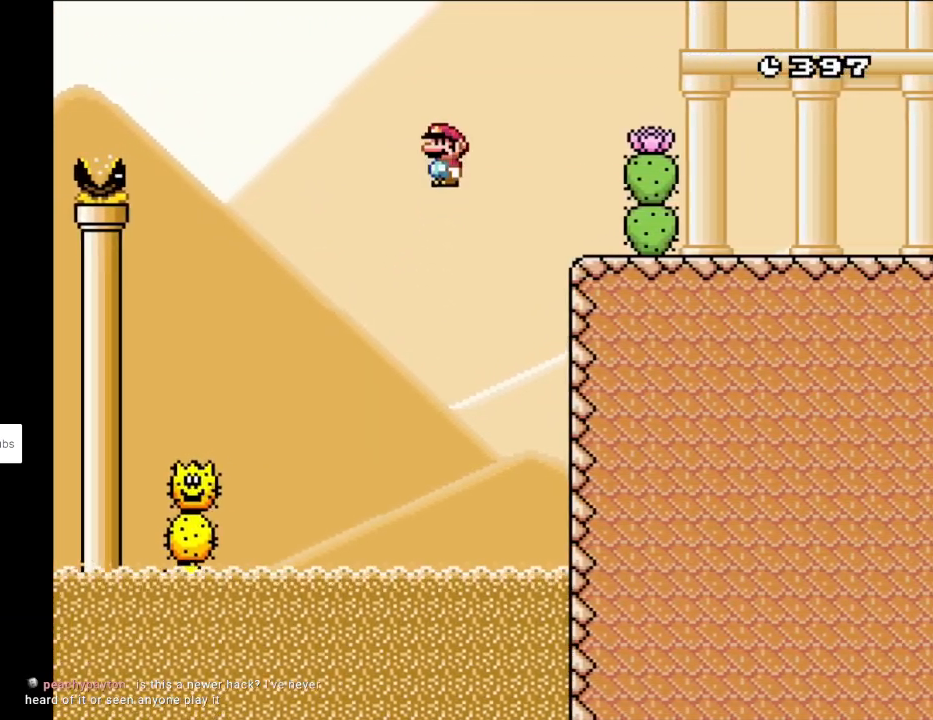
{"buttons": ["X", "DPAD_RIGHT"], "events": [[333, "A", "up"]]}
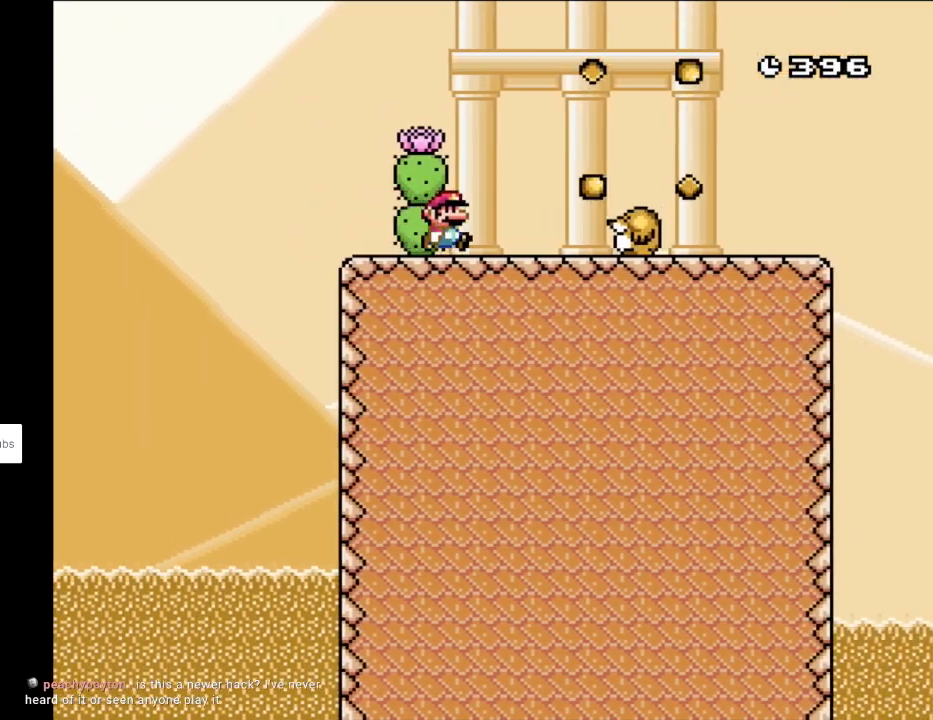
{"buttons": ["X", "DPAD_RIGHT"], "events": [[50, "A", "down"], [200, "A", "up"], [267, "A", "down"], [483, "A", "up"]]}
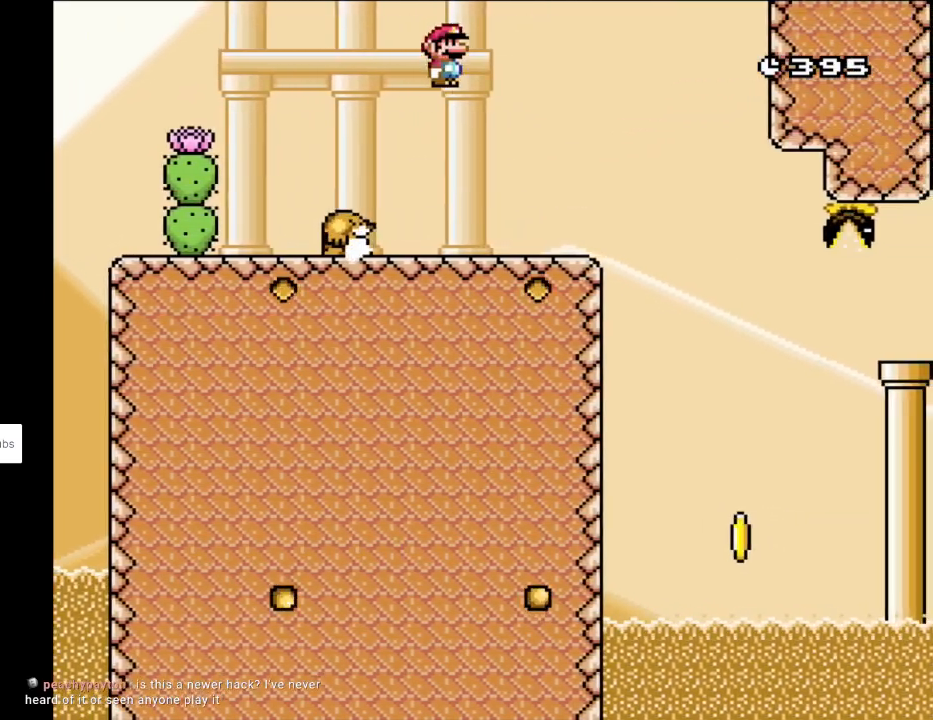
{"buttons": ["Y"], "events": [[50, "Y", "down"], [67, "X", "up"], [250, "DPAD_RIGHT", "up"], [250, "DPAD_UP", "down"], [267, "DPAD_LEFT", "down"], [283, "DPAD_UP", "up"], [383, "DPAD_LEFT", "up"]]}
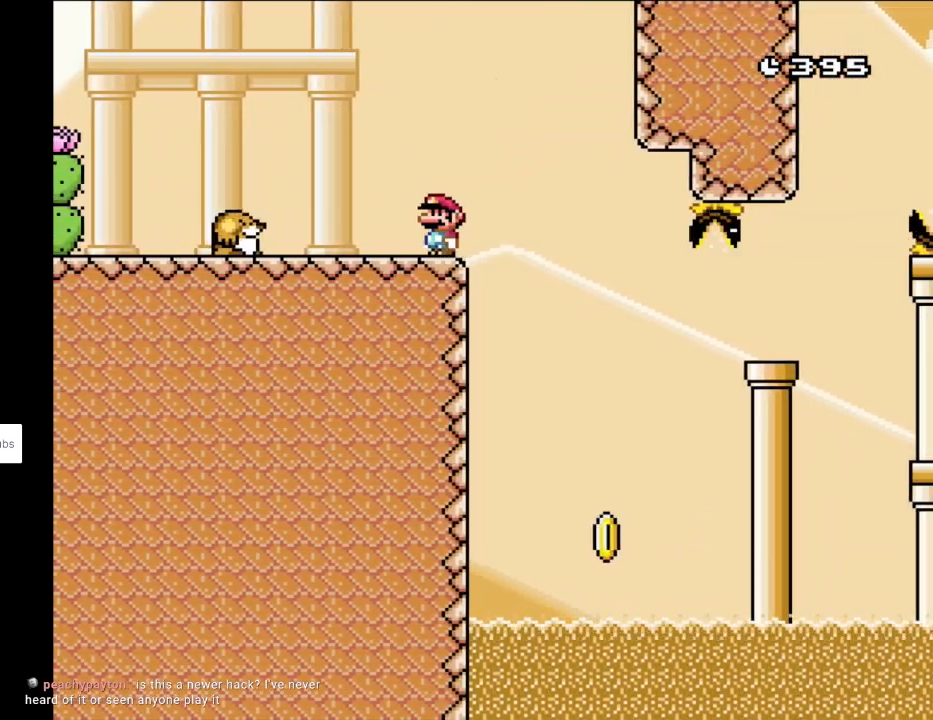
{"buttons": ["Y"], "events": []}
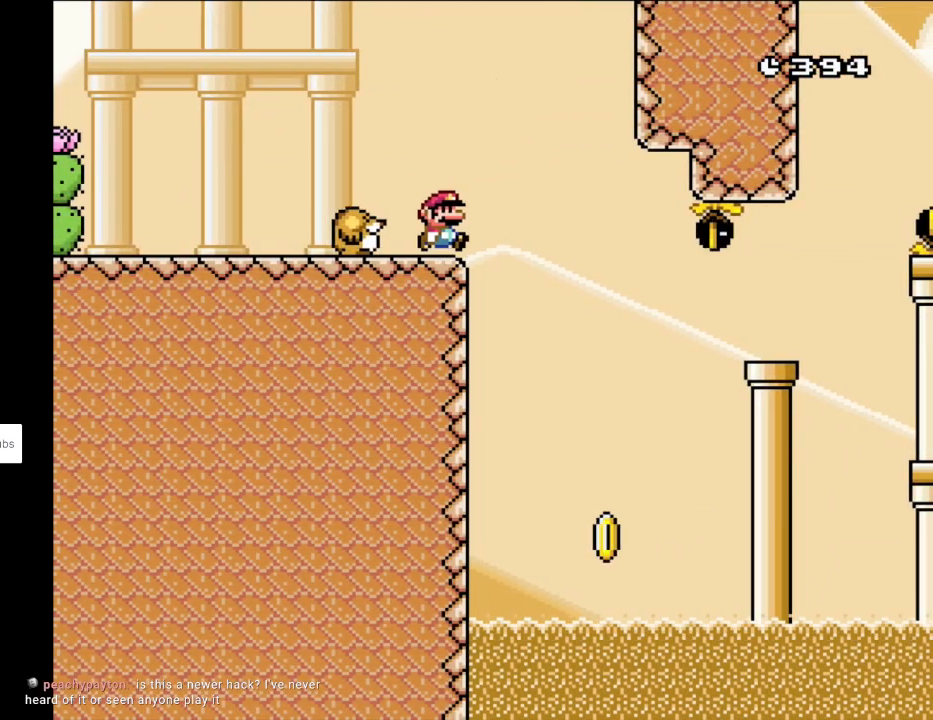
{"buttons": ["Y"], "events": [[17, "DPAD_RIGHT", "down"], [150, "B", "down"], [333, "DPAD_LEFT", "down"], [333, "DPAD_RIGHT", "up"], [333, "DPAD_UP", "down"], [350, "DPAD_UP", "up"], [467, "B", "up"], [483, "DPAD_LEFT", "up"]]}
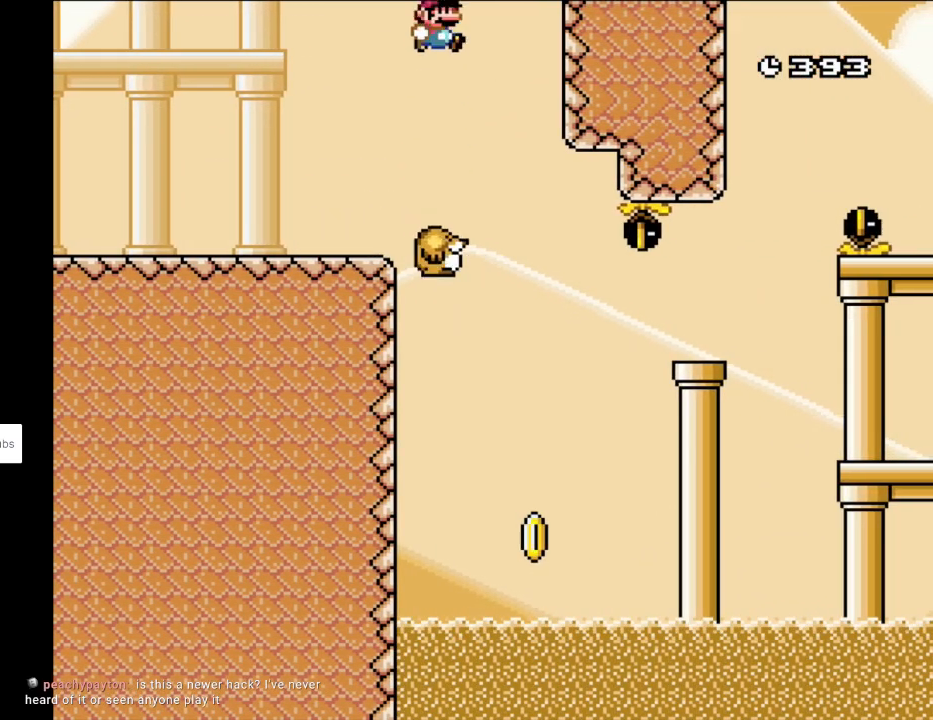
{"buttons": ["Y"], "events": [[17, "DPAD_RIGHT", "down"], [183, "DPAD_RIGHT", "up"]]}
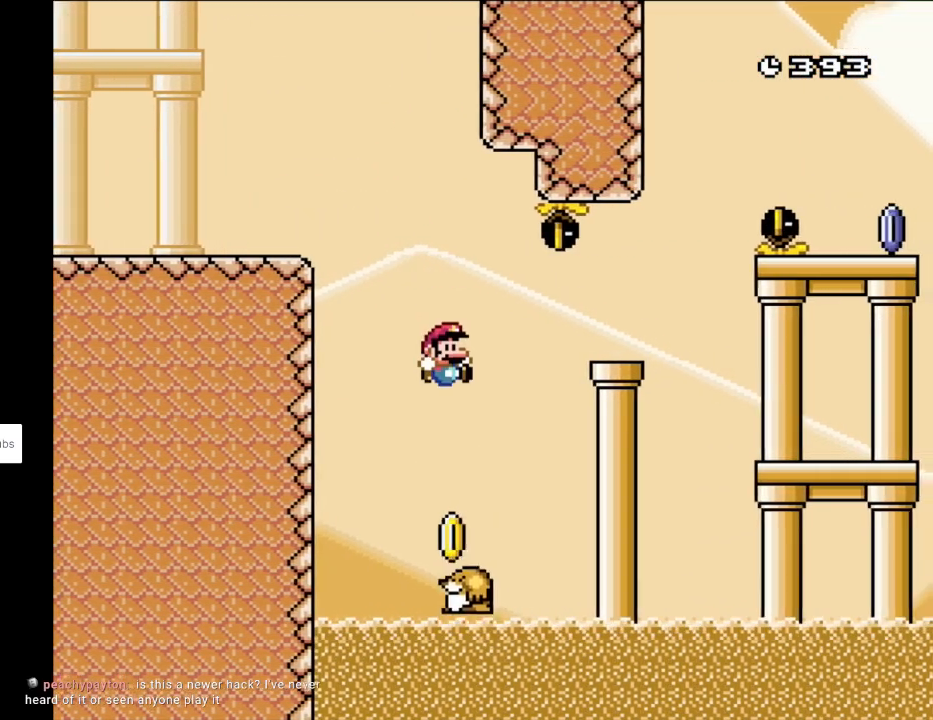
{"buttons": ["B", "Y", "DPAD_RIGHT"], "events": [[133, "B", "down"], [133, "DPAD_LEFT", "down"], [267, "DPAD_LEFT", "up"], [317, "DPAD_RIGHT", "down"]]}
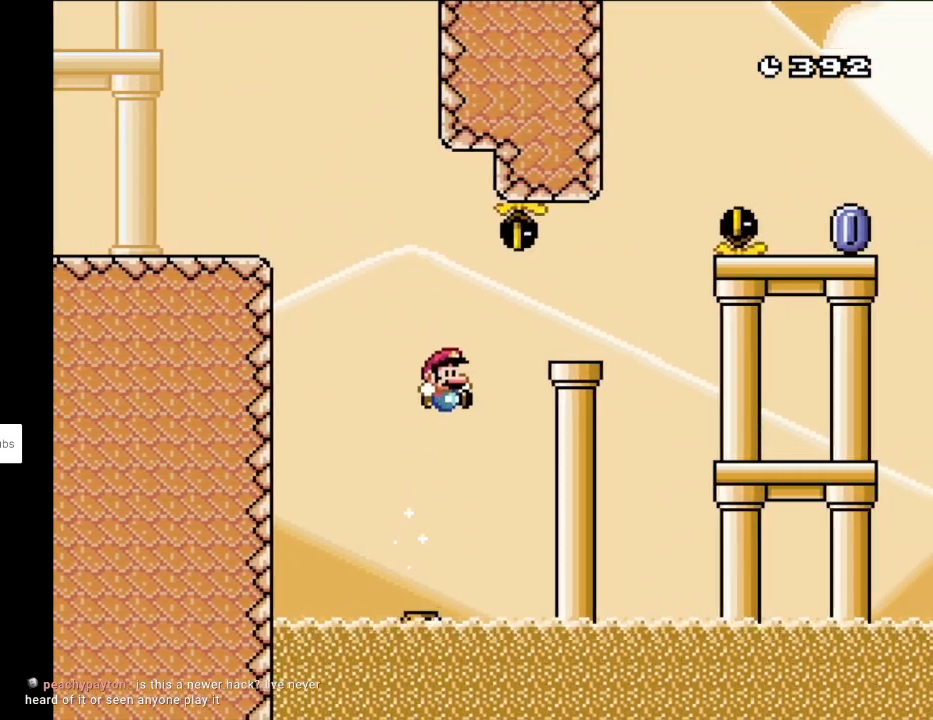
{"buttons": ["B", "Y", "DPAD_RIGHT"], "events": [[133, "B", "up"], [200, "A", "down"], [200, "DPAD_RIGHT", "up"], [217, "A", "up"], [217, "DPAD_RIGHT", "down"], [367, "B", "down"]]}
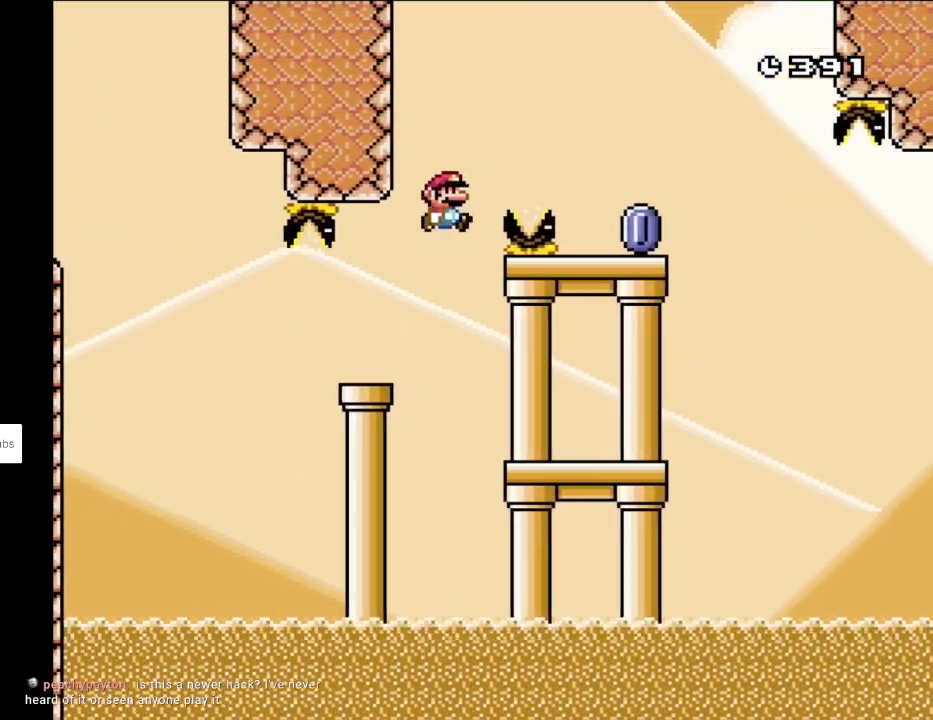
{"buttons": ["X", "DPAD_LEFT"], "events": [[217, "B", "up"], [350, "X", "down"], [350, "Y", "up"], [383, "DPAD_LEFT", "down"], [383, "DPAD_RIGHT", "up"], [383, "DPAD_UP", "down"], [400, "DPAD_UP", "up"]]}
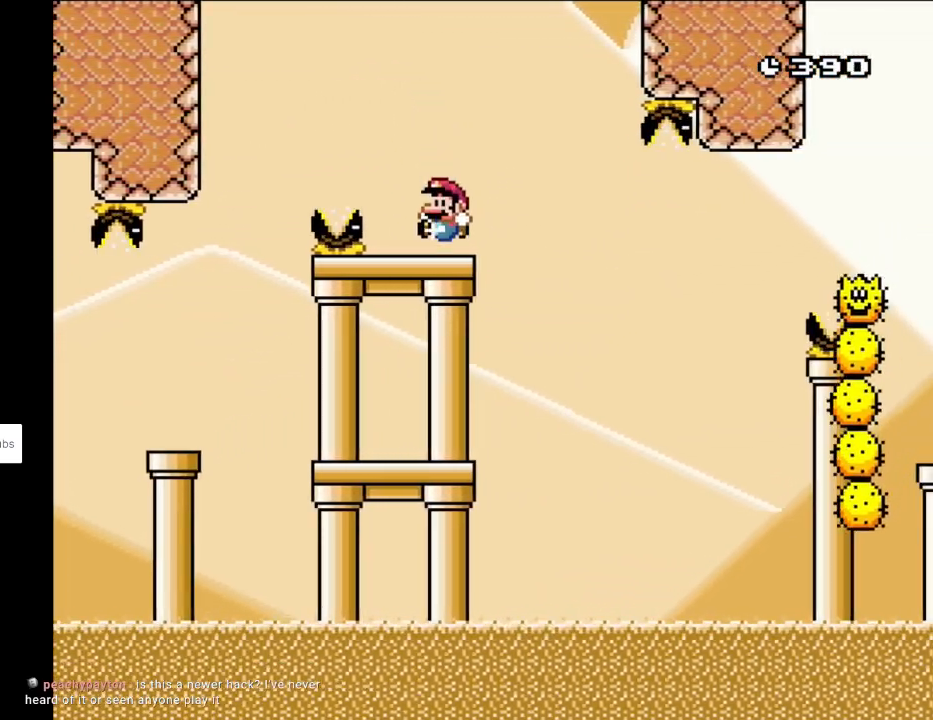
{"buttons": ["X", "DPAD_RIGHT"], "events": [[50, "DPAD_LEFT", "up"], [117, "DPAD_RIGHT", "down"], [183, "A", "down"], [267, "A", "up"]]}
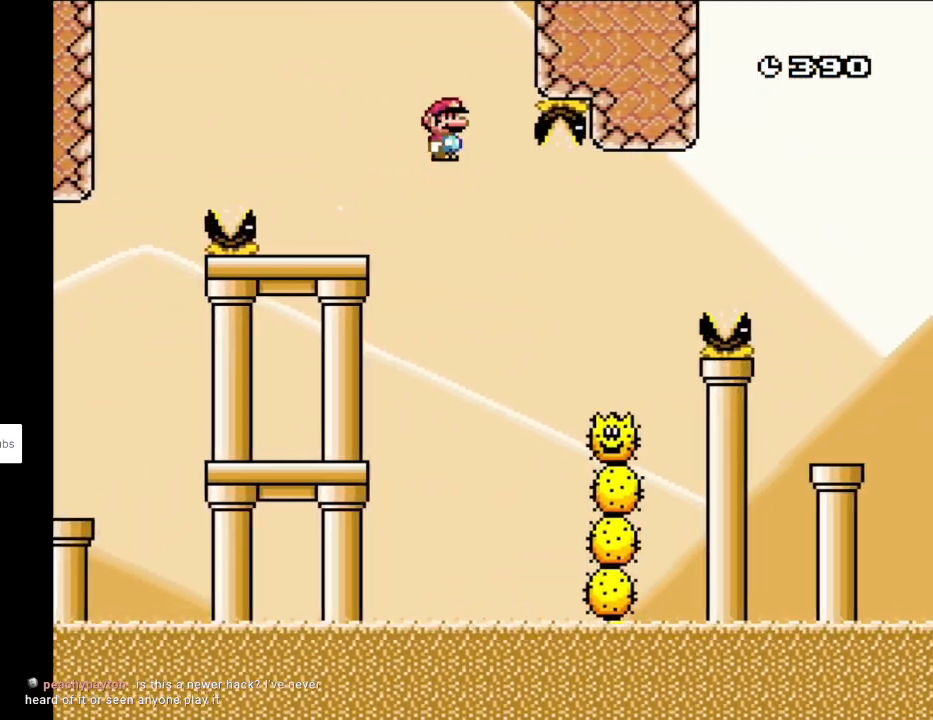
{"buttons": ["A", "X", "DPAD_RIGHT"], "events": [[67, "DPAD_RIGHT", "up"], [67, "DPAD_UP", "down"], [83, "DPAD_LEFT", "down"], [83, "DPAD_UP", "up"], [200, "DPAD_UP", "down"], [217, "DPAD_LEFT", "up"], [217, "DPAD_RIGHT", "down"], [217, "DPAD_UP", "up"], [267, "A", "down"]]}
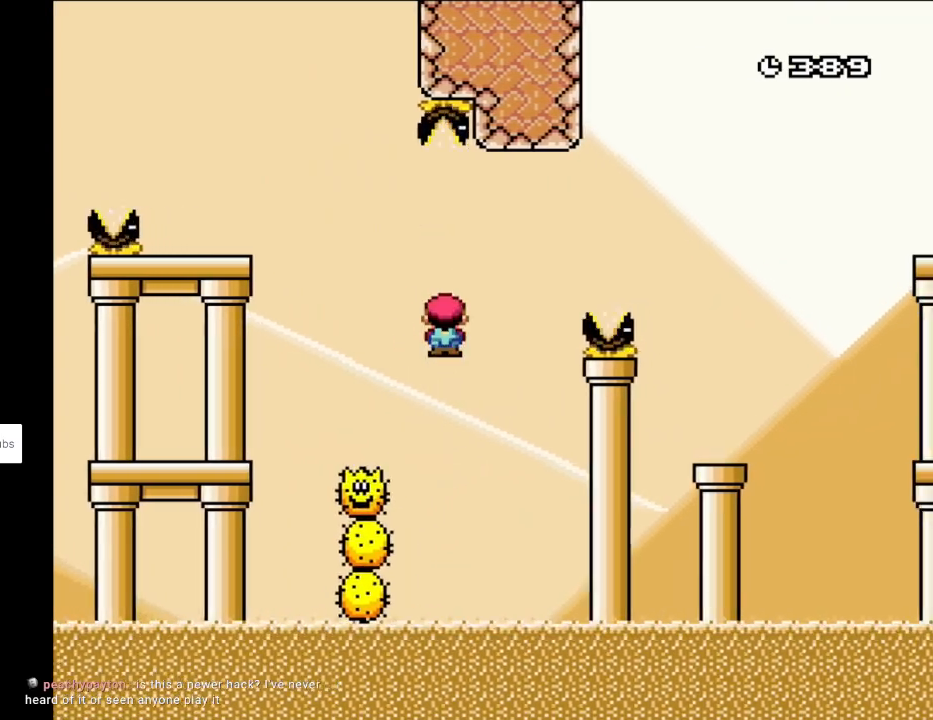
{"buttons": ["Y", "DPAD_RIGHT"], "events": [[117, "A", "up"], [150, "A", "down"], [367, "A", "up"], [433, "Y", "down"], [450, "X", "up"]]}
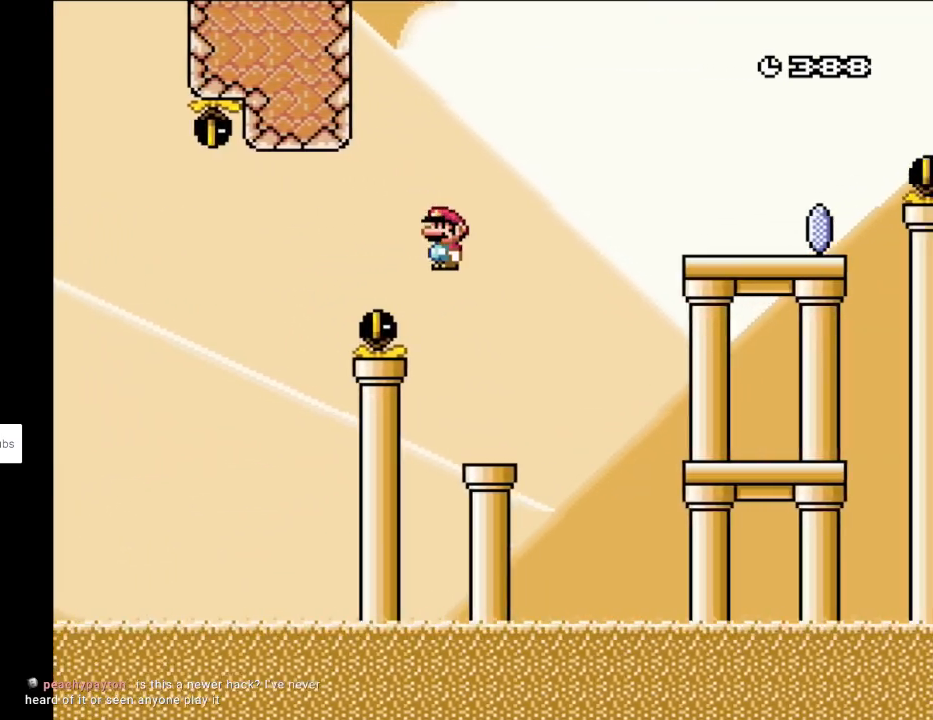
{"buttons": ["B", "Y", "DPAD_RIGHT"], "events": [[33, "DPAD_RIGHT", "up"], [33, "DPAD_UP", "down"], [50, "DPAD_LEFT", "down"], [67, "DPAD_UP", "up"], [133, "DPAD_UP", "down"], [167, "DPAD_LEFT", "up"], [167, "DPAD_RIGHT", "down"], [167, "DPAD_UP", "up"], [367, "B", "down"]]}
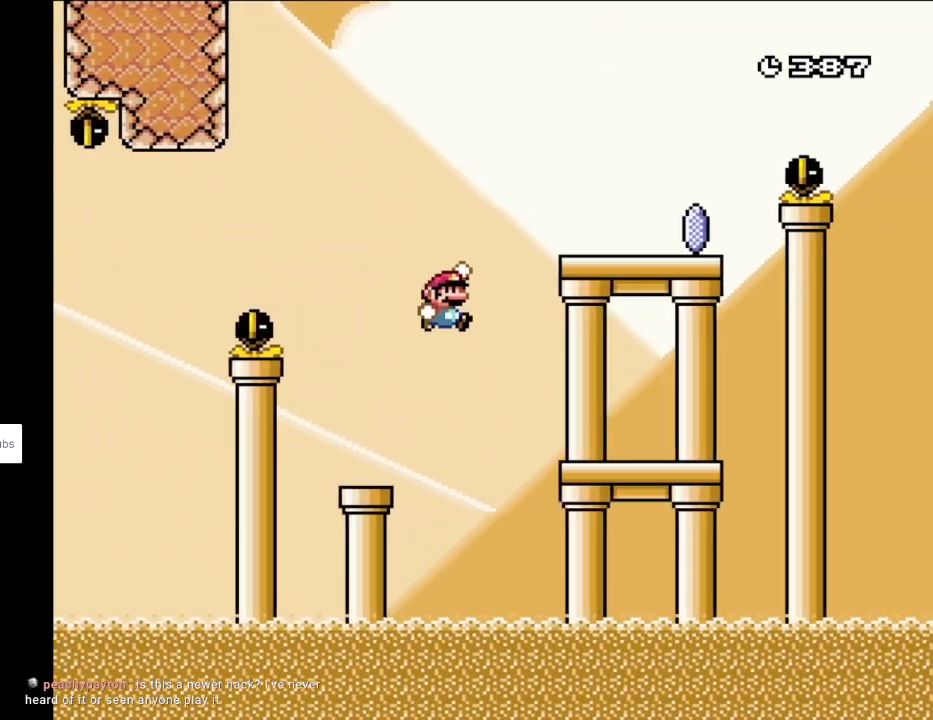
{"buttons": ["X", "DPAD_RIGHT"], "events": [[317, "B", "up"], [333, "X", "down"], [333, "Y", "up"]]}
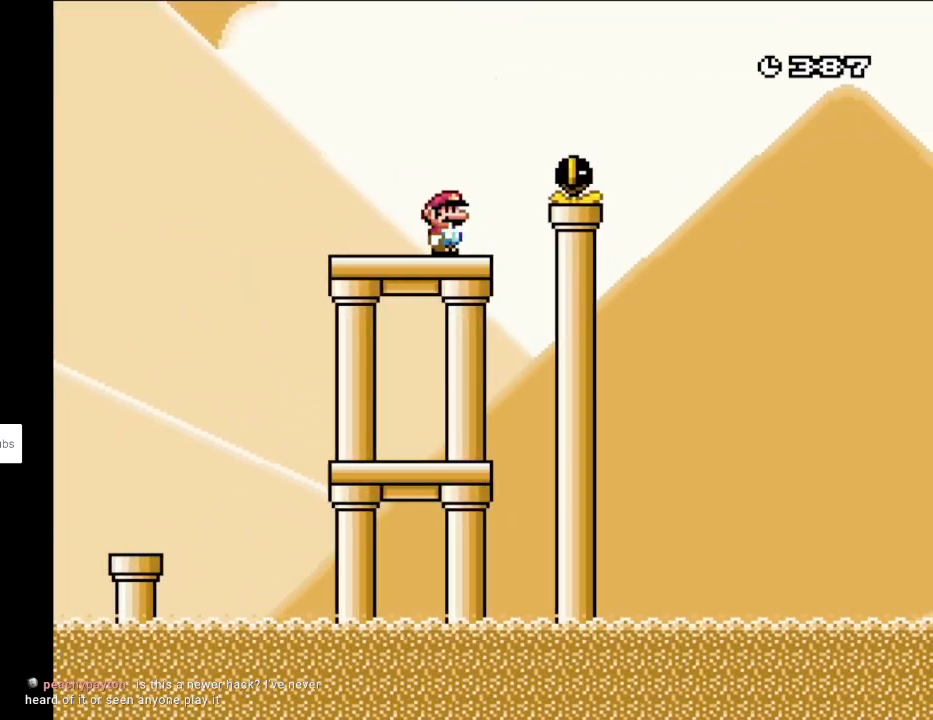
{"buttons": ["A", "X", "DPAD_RIGHT"], "events": [[33, "A", "down"]]}
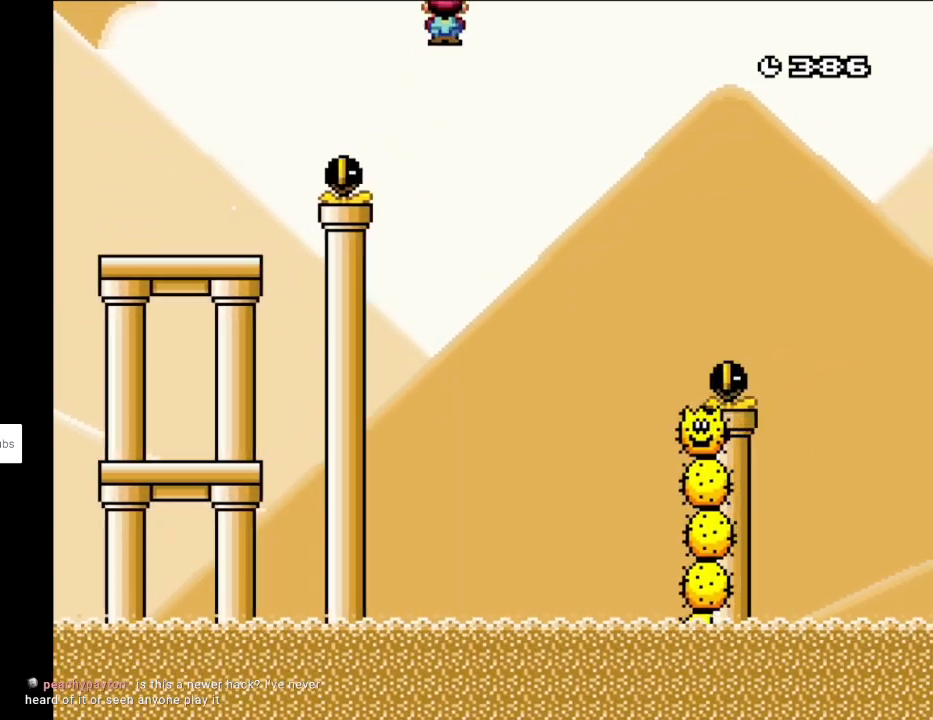
{"buttons": ["A", "X", "DPAD_RIGHT"], "events": [[17, "A", "up"], [200, "DPAD_LEFT", "down"], [200, "DPAD_RIGHT", "up"], [200, "DPAD_UP", "down"], [250, "DPAD_UP", "up"], [367, "DPAD_UP", "down"], [417, "DPAD_LEFT", "up"], [417, "DPAD_UP", "up"], [433, "A", "down"], [450, "DPAD_RIGHT", "down"]]}
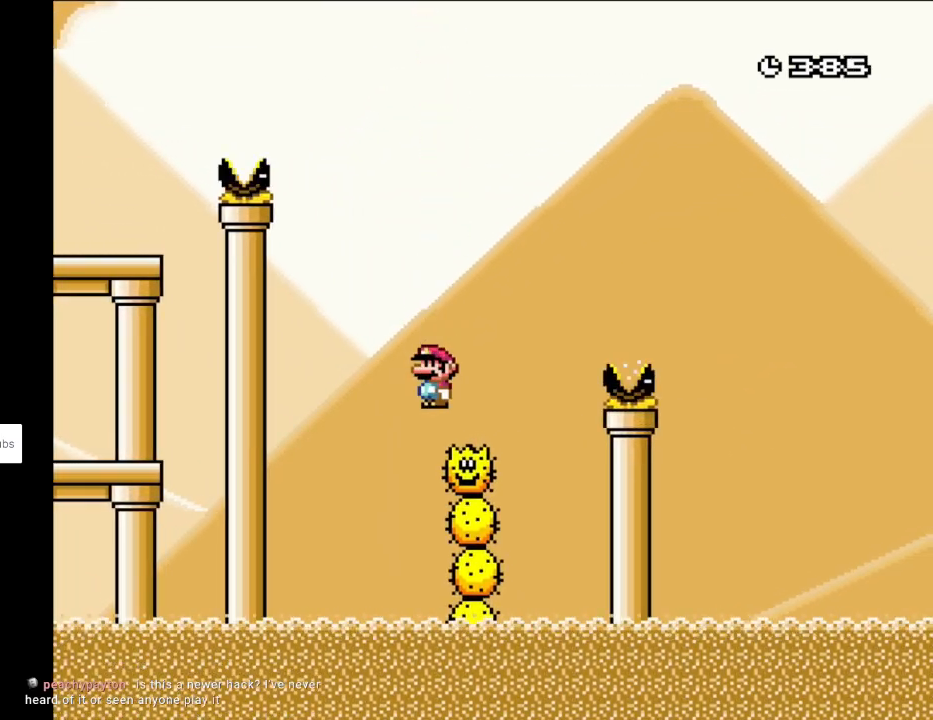
{"buttons": ["A", "X", "DPAD_RIGHT"], "events": []}
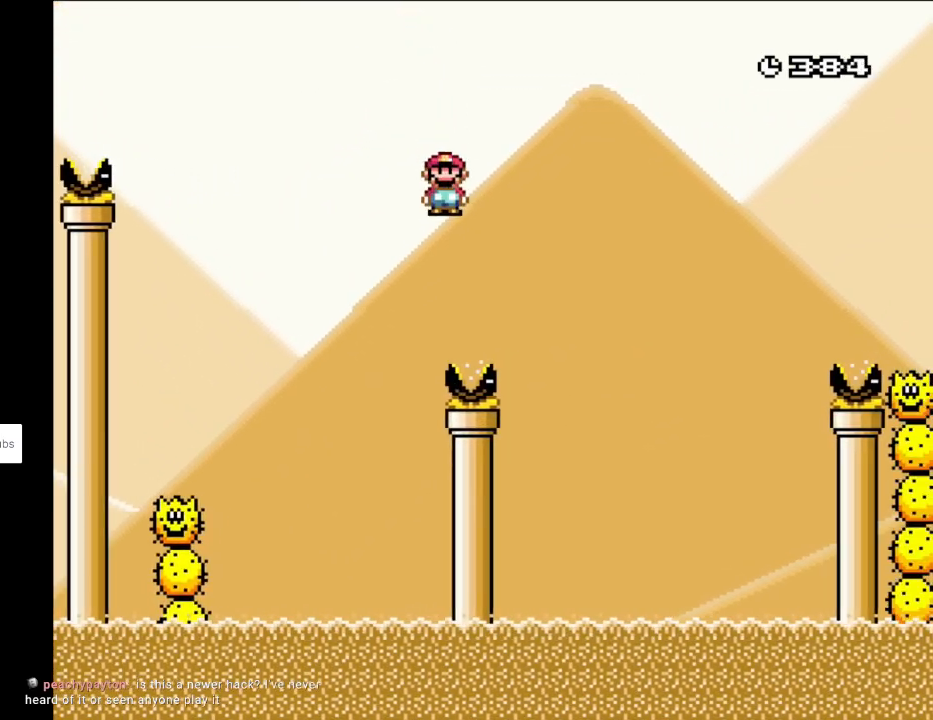
{"buttons": ["A", "X", "DPAD_RIGHT"], "events": []}
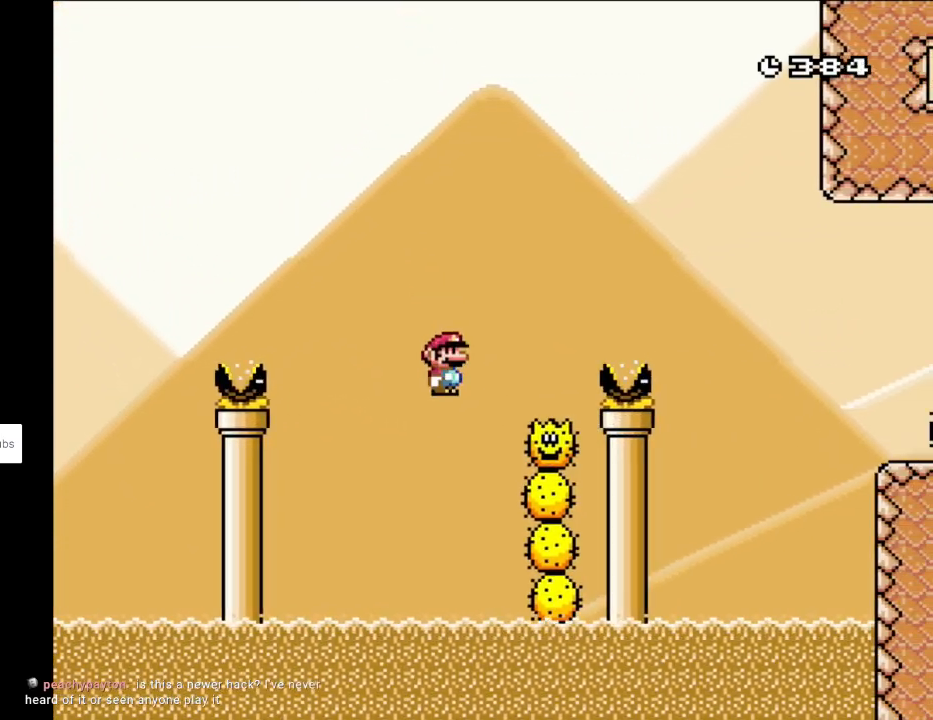
{"buttons": ["X", "DPAD_RIGHT"], "events": [[500, "A", "up"]]}
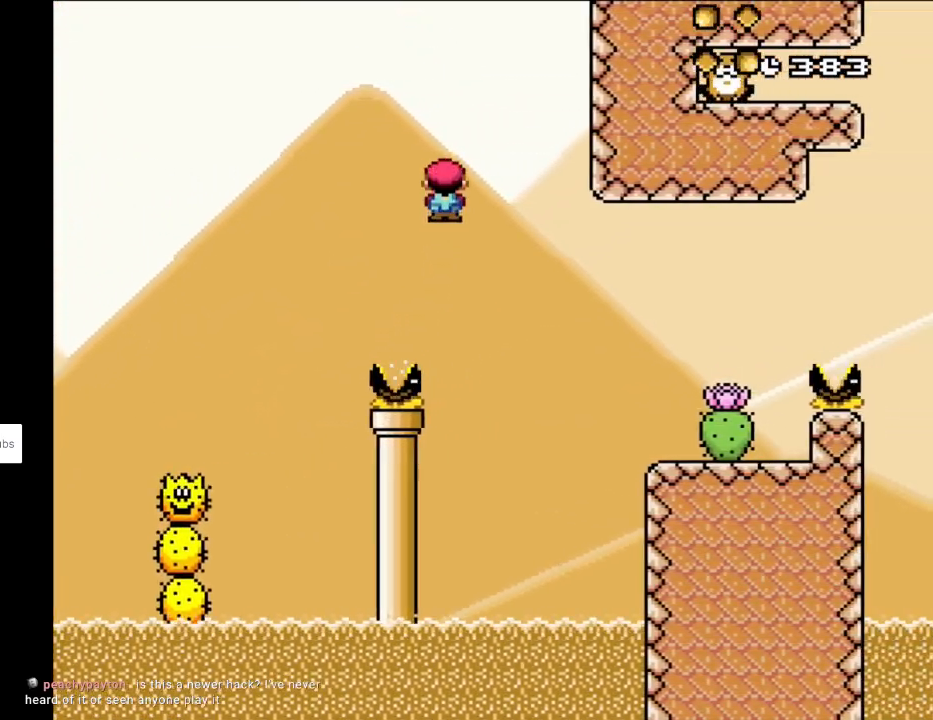
{"buttons": ["Y", "DPAD_RIGHT"], "events": [[67, "A", "down"], [300, "A", "up"], [383, "Y", "down"], [417, "X", "up"]]}